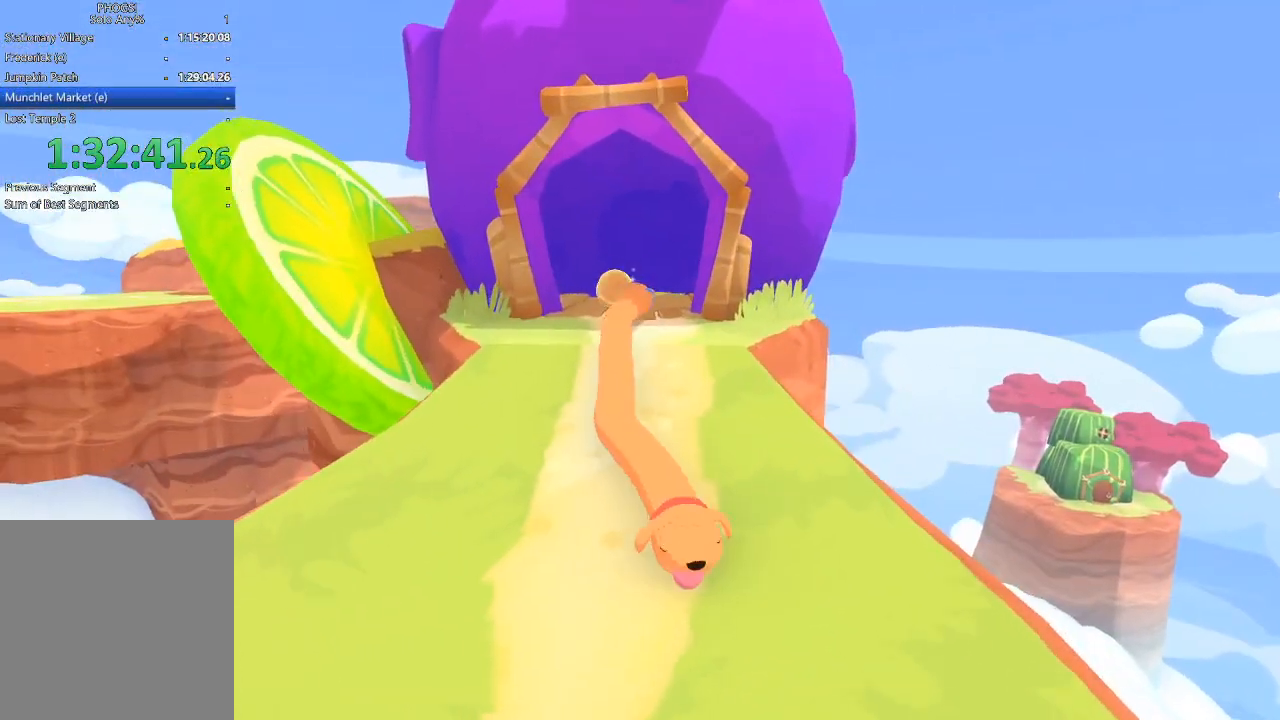
Gameplay with a controller (Xbox layout); each line is a JSON object with the inputs held at the frame after it. "events" lists button and stick changes between this image and that frame as [ms after this image, input, new state], when the widget could be followed in between.
{"buttons": [], "left_stick": "down", "right_stick": "down", "events": []}
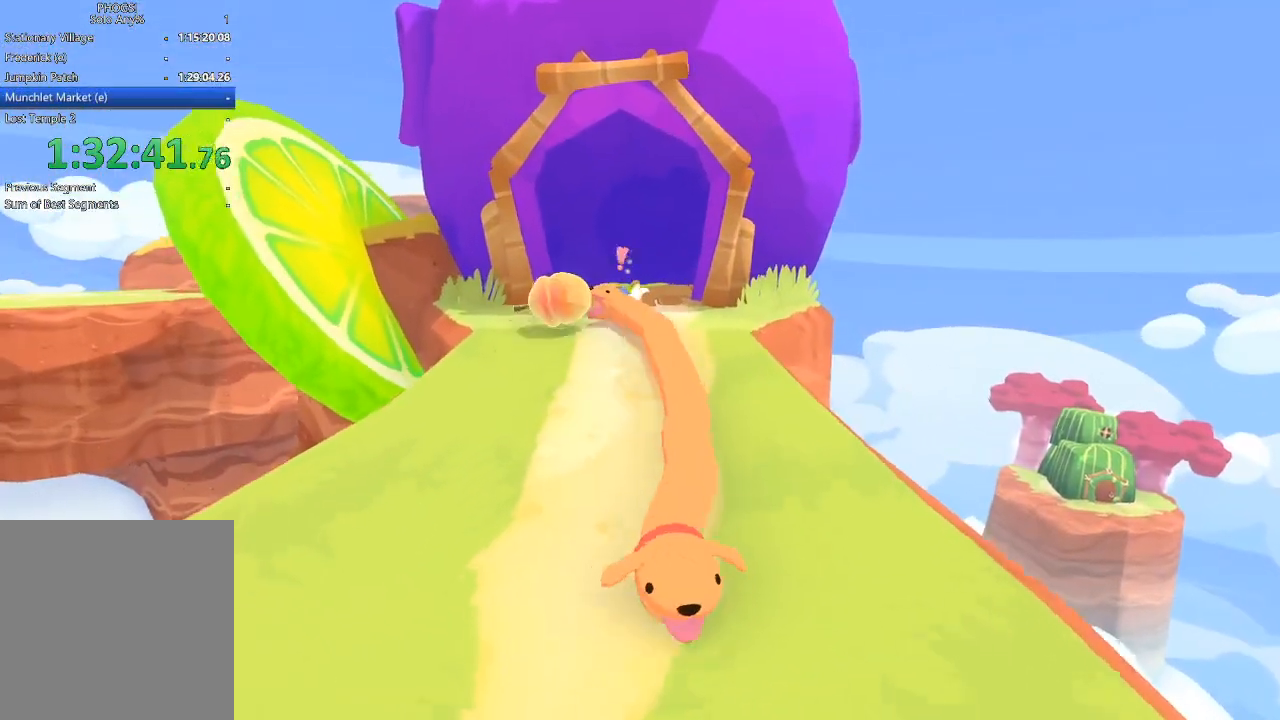
{"buttons": [], "left_stick": "down", "right_stick": "down-right", "events": [[300, "right_stick", "down-right"]]}
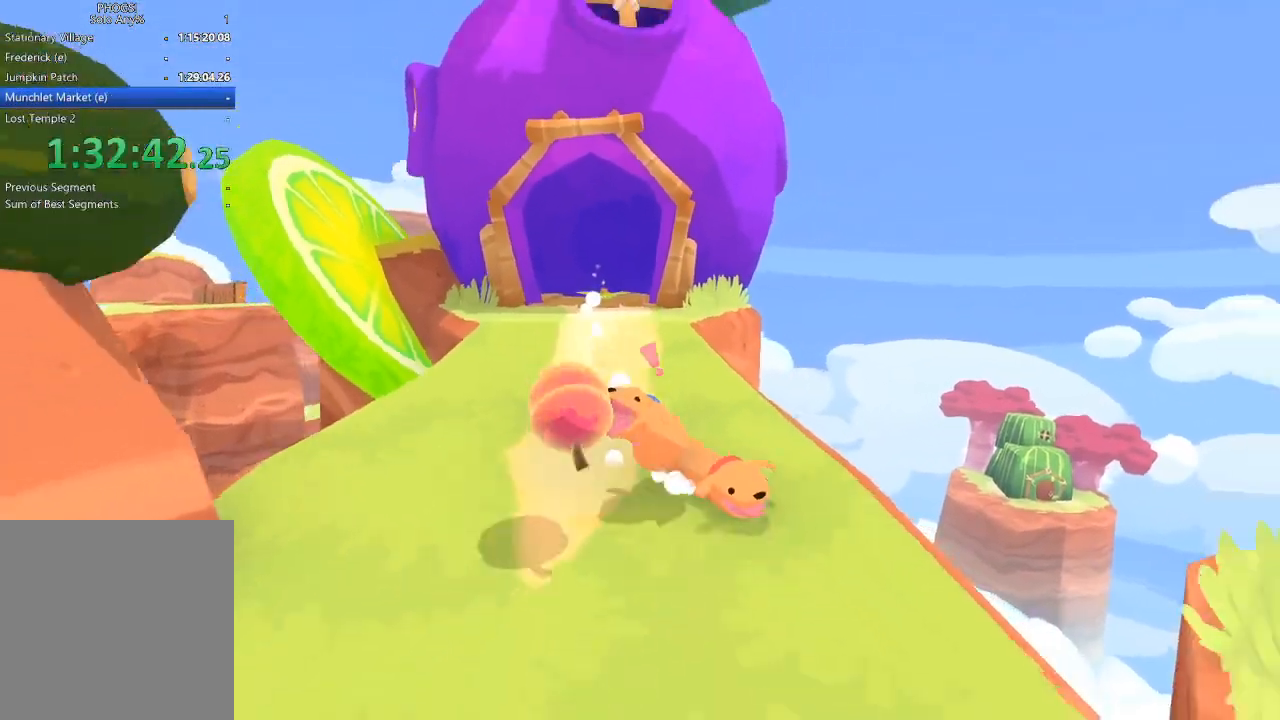
{"buttons": [], "left_stick": "down-right", "right_stick": "down-right", "events": [[167, "left_stick", "center"], [367, "left_stick", "down-right"]]}
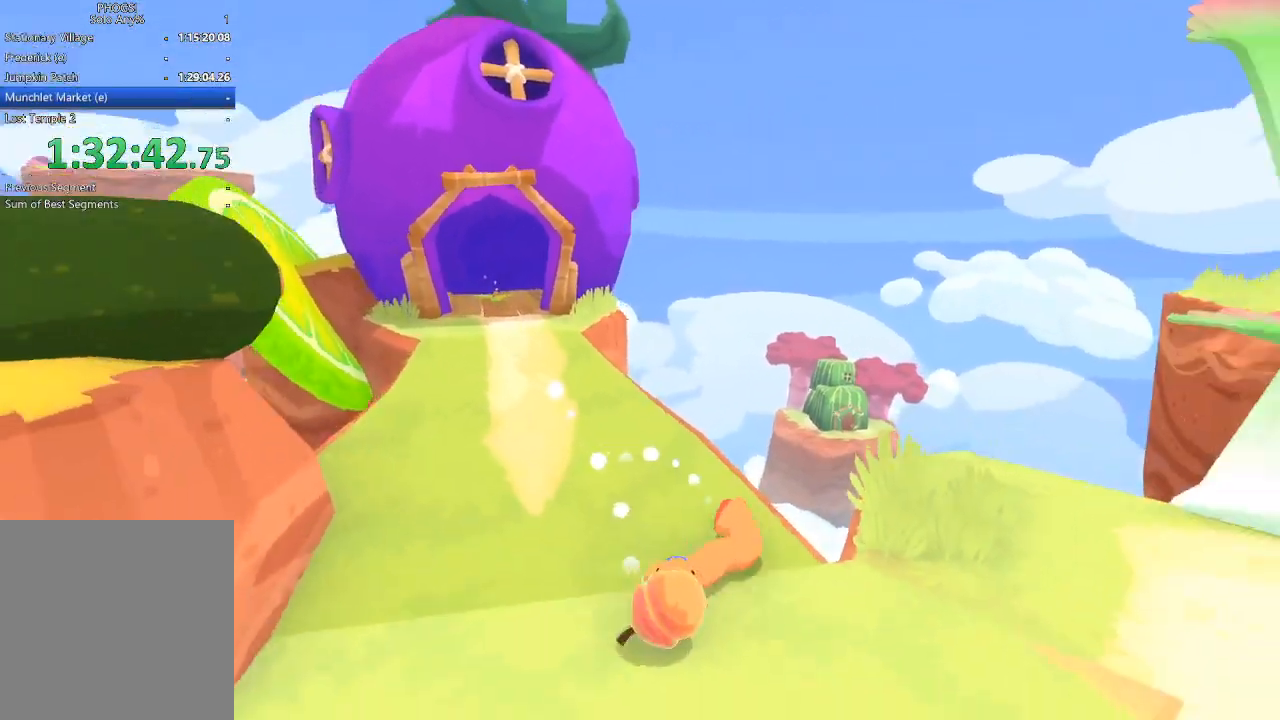
{"buttons": [], "left_stick": "up", "right_stick": "up-right", "events": [[100, "left_stick", "right"], [167, "right_stick", "right"], [267, "right_stick", "up-right"], [300, "left_stick", "up-right"], [500, "left_stick", "up"]]}
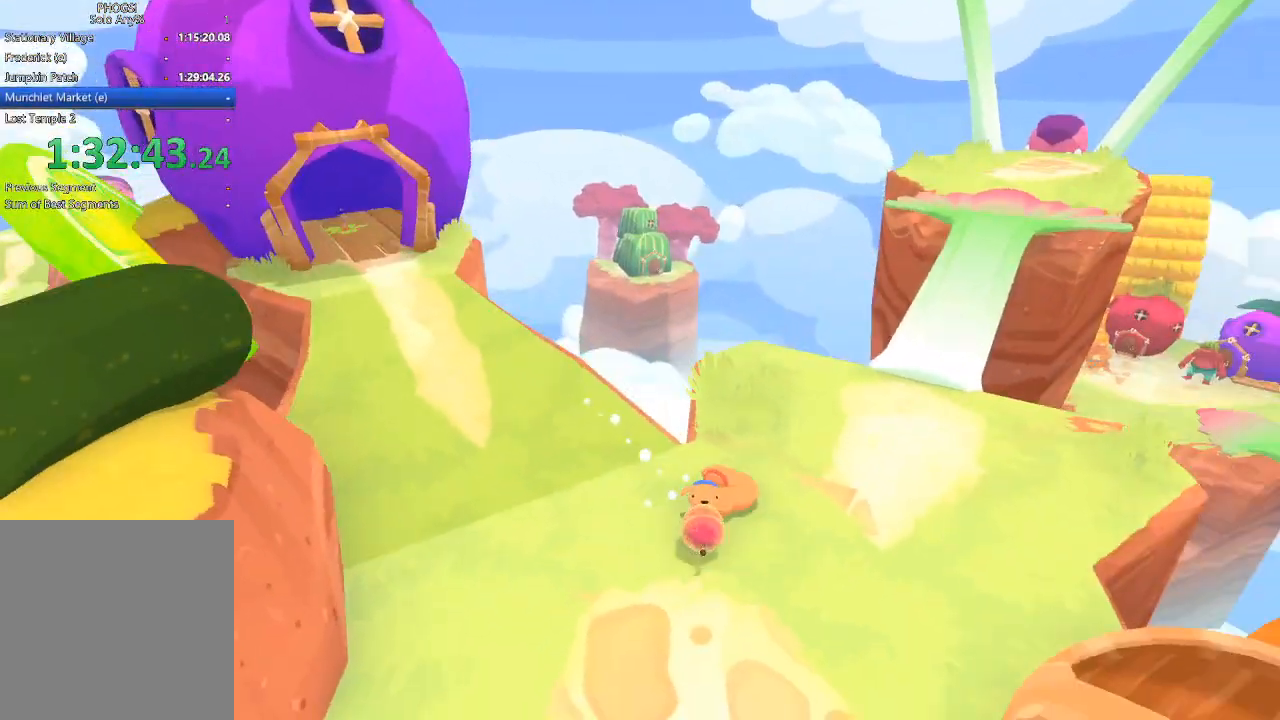
{"buttons": [], "left_stick": "up", "right_stick": "center", "events": [[200, "right_stick", "center"]]}
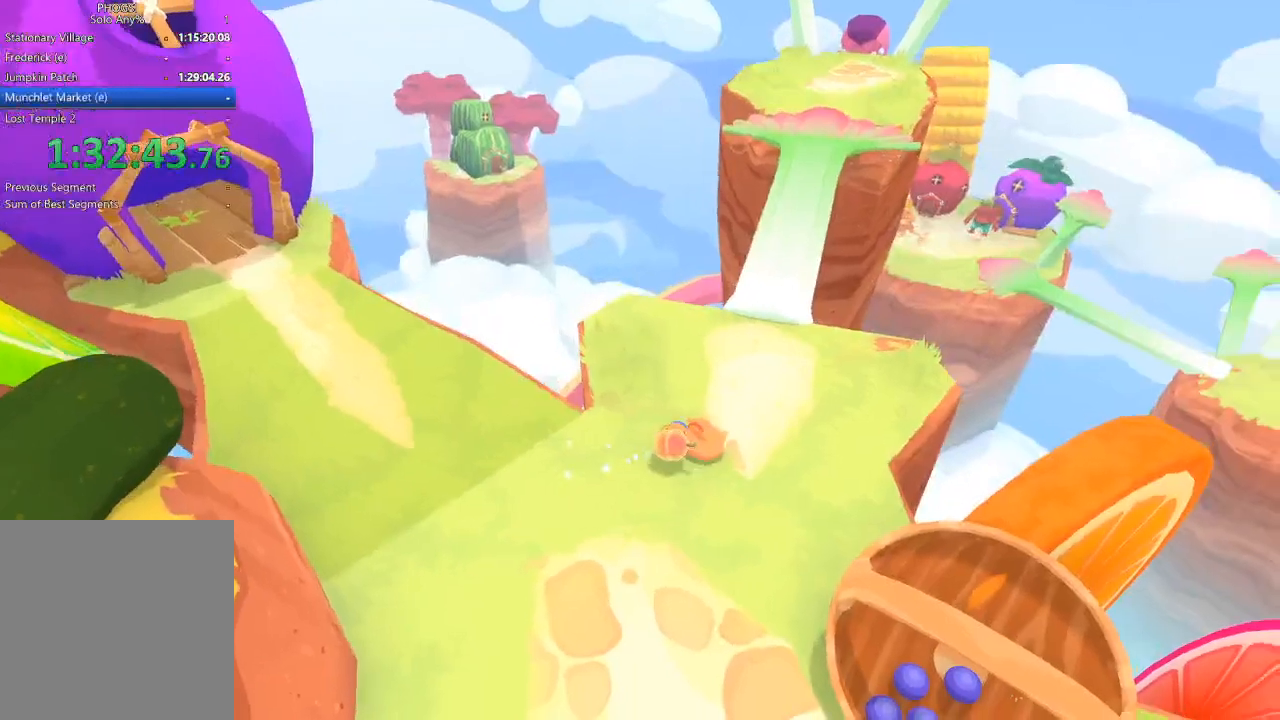
{"buttons": [], "left_stick": "up-right", "right_stick": "center", "events": [[467, "left_stick", "up-right"]]}
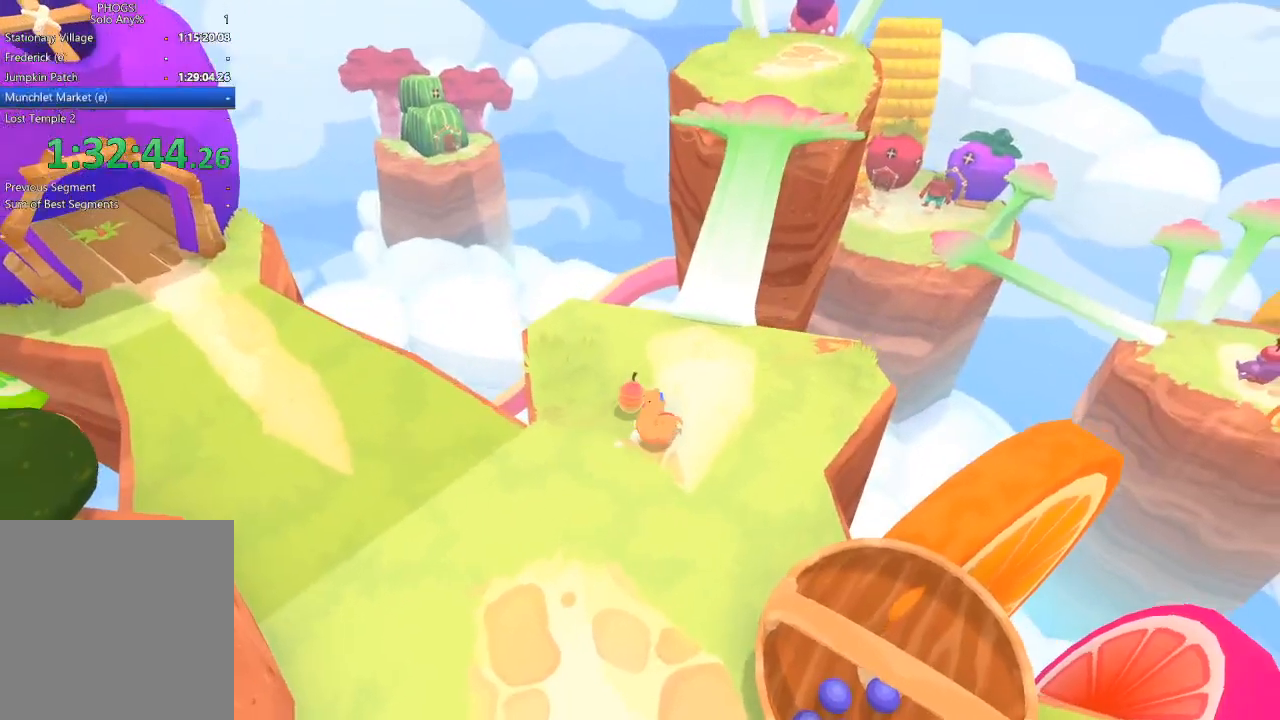
{"buttons": [], "left_stick": "up-right", "right_stick": "center", "events": [[200, "right_stick", "up"], [367, "right_stick", "up-right"], [500, "right_stick", "center"]]}
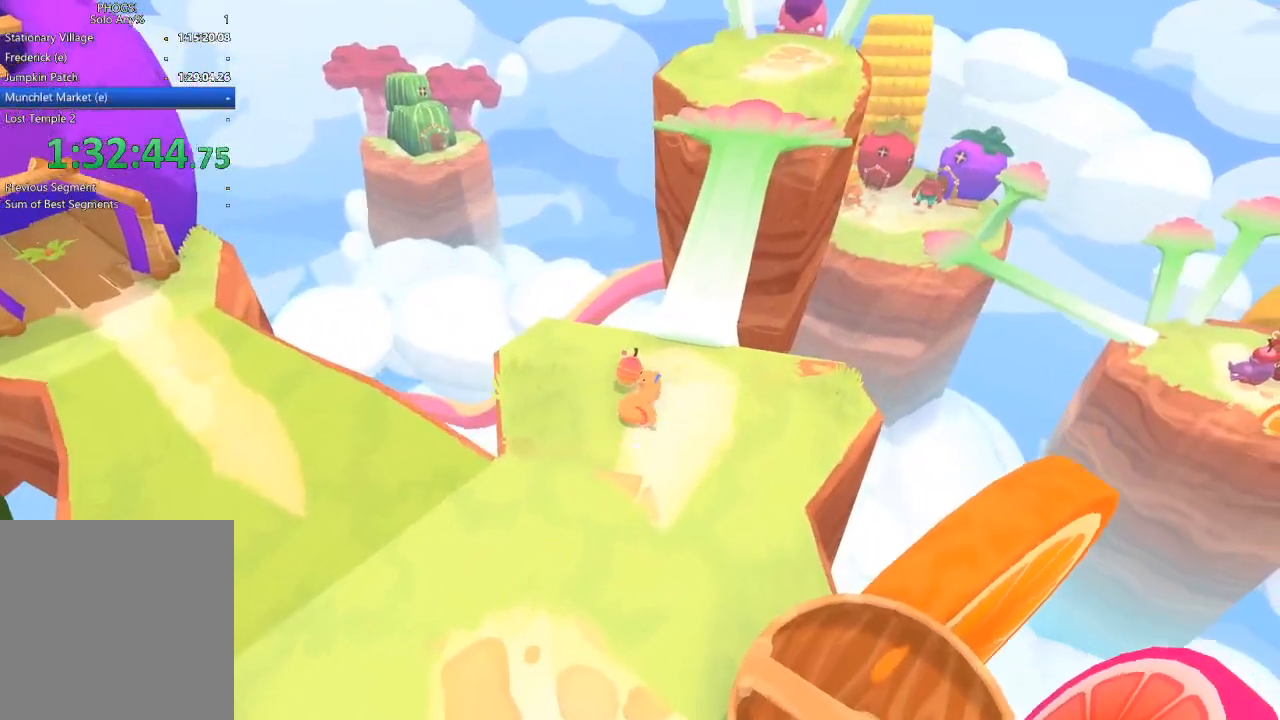
{"buttons": [], "left_stick": "right", "right_stick": "right", "events": [[100, "right_stick", "right"], [467, "left_stick", "right"]]}
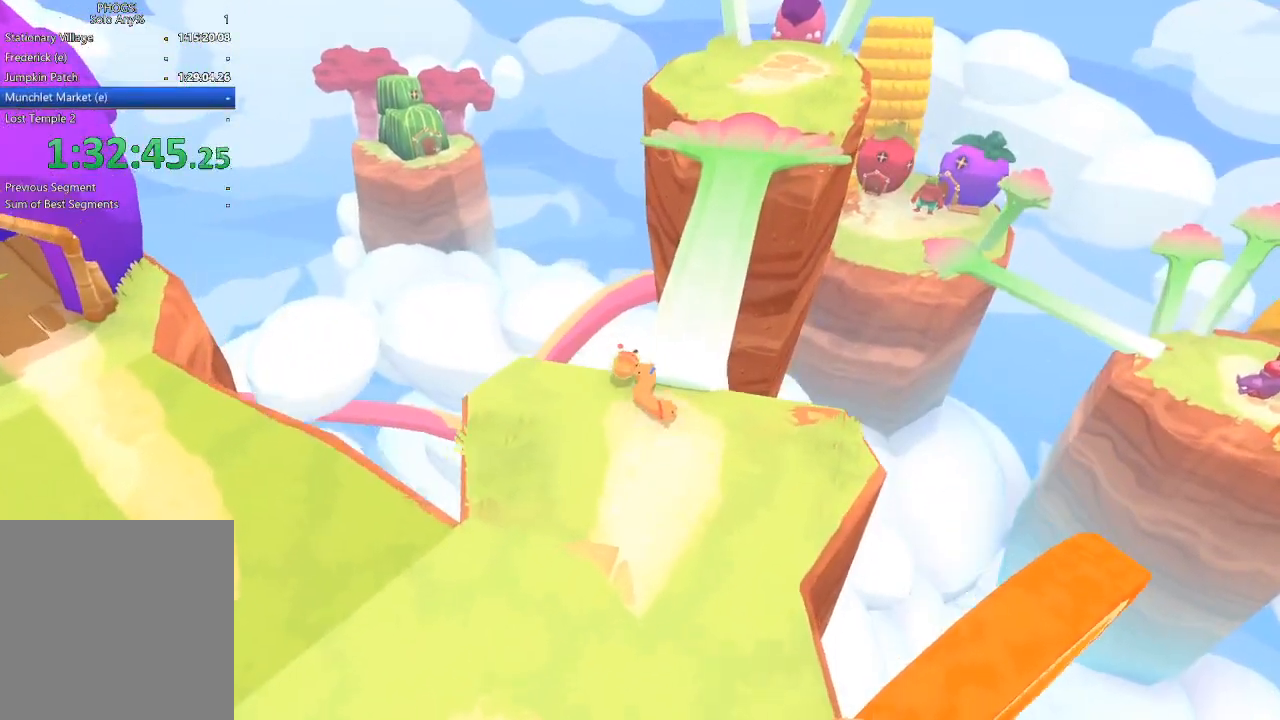
{"buttons": [], "left_stick": "up", "right_stick": "up", "events": [[200, "left_stick", "up"], [200, "right_stick", "center"], [333, "right_stick", "up-left"], [467, "right_stick", "up"]]}
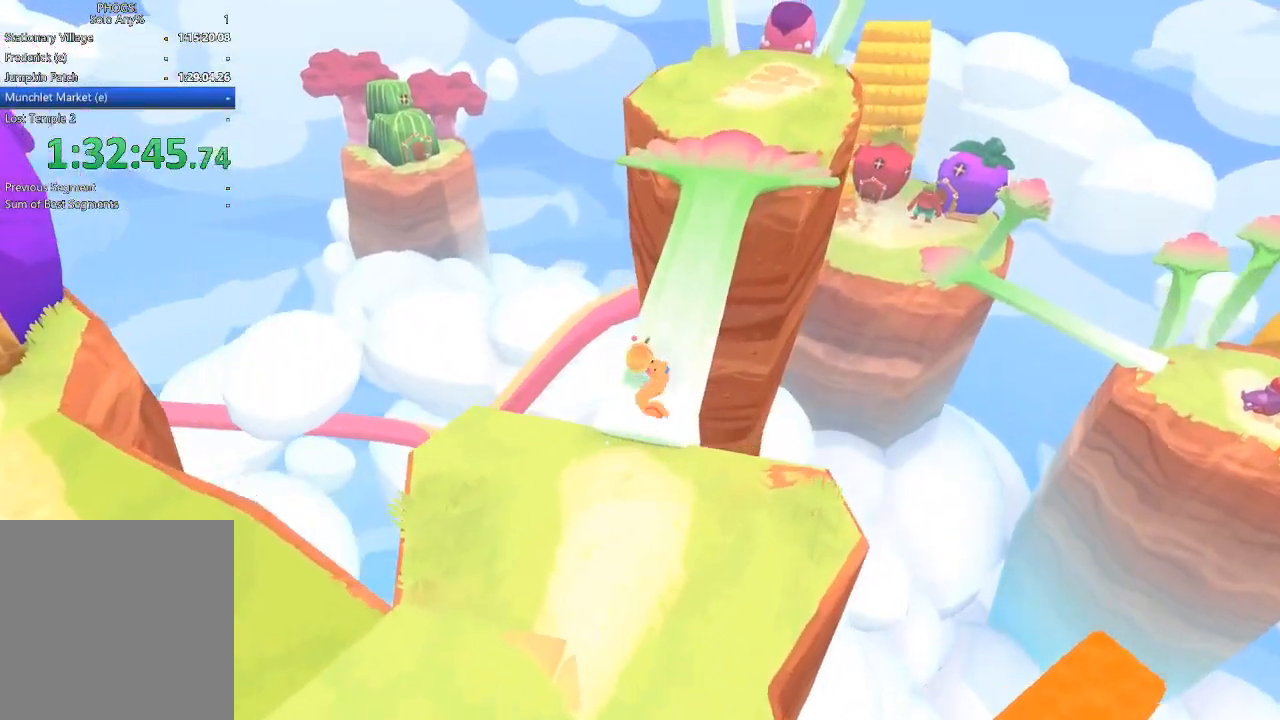
{"buttons": [], "left_stick": "up", "right_stick": "center", "events": [[133, "right_stick", "up-right"], [333, "right_stick", "center"]]}
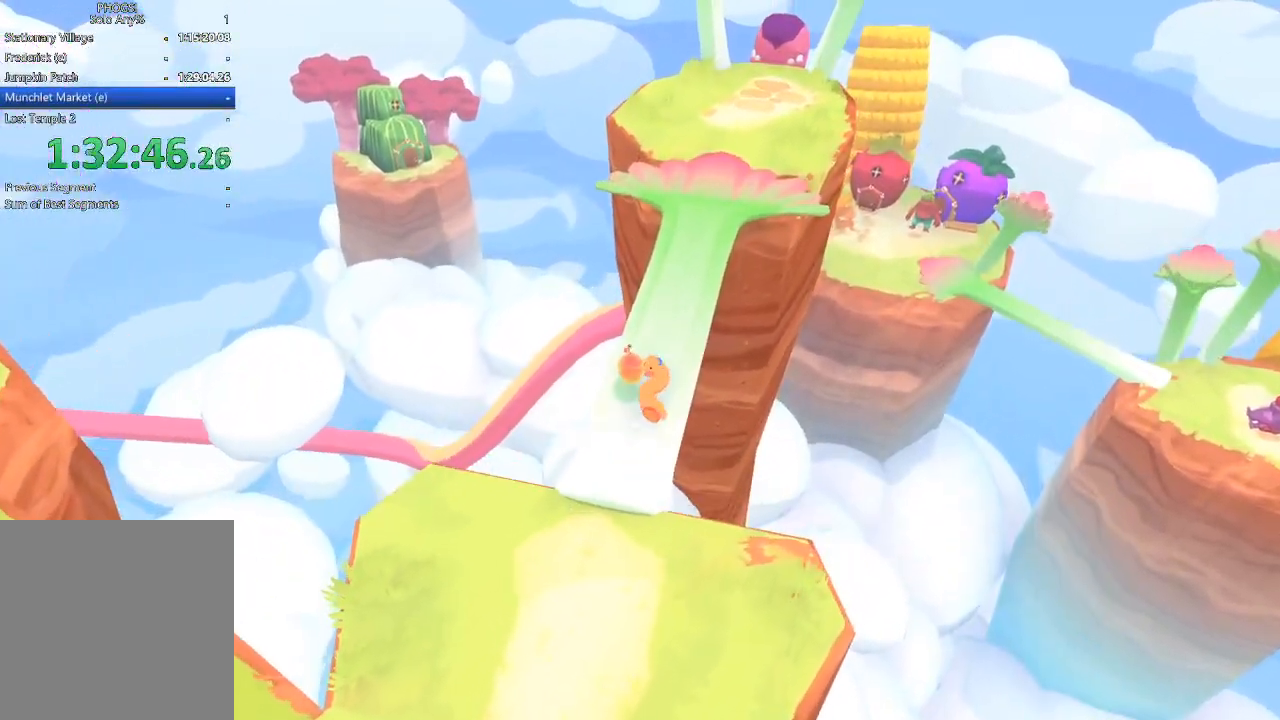
{"buttons": [], "left_stick": "up", "right_stick": "center", "events": [[67, "left_stick", "up-right"], [233, "left_stick", "up"], [333, "right_stick", "left"], [467, "right_stick", "center"]]}
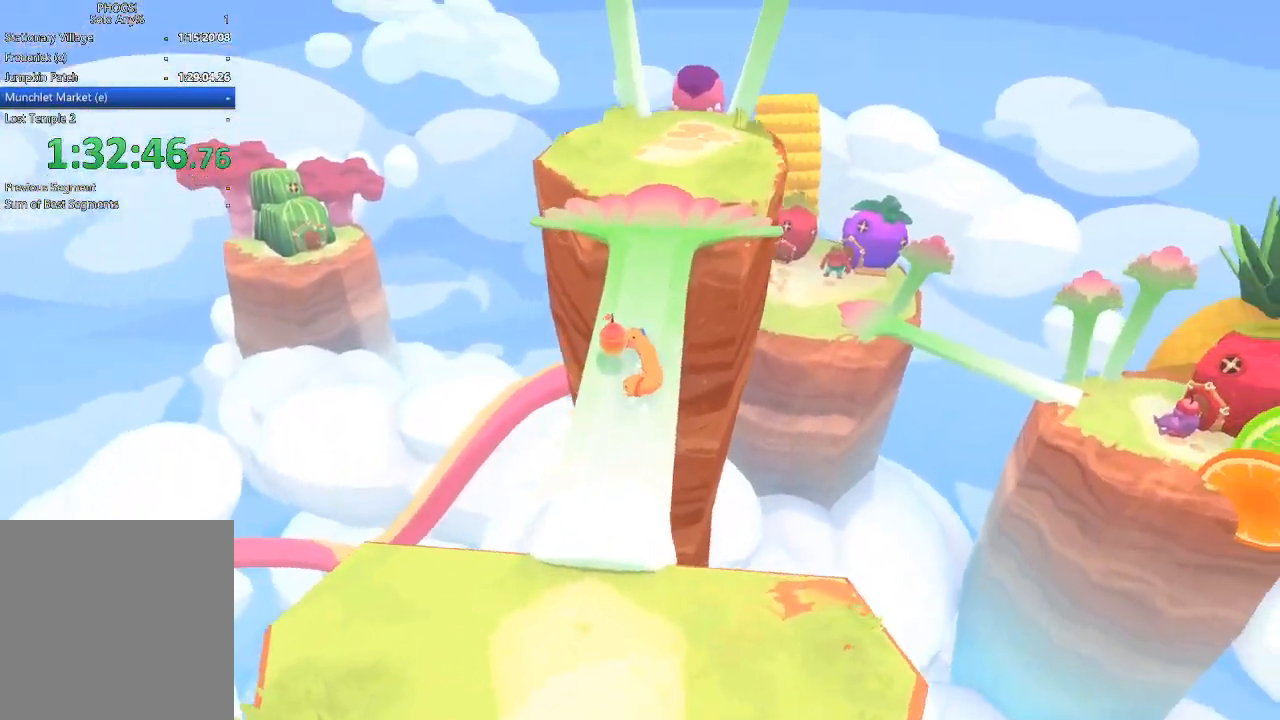
{"buttons": [], "left_stick": "up", "right_stick": "up-left", "events": [[433, "right_stick", "up-left"]]}
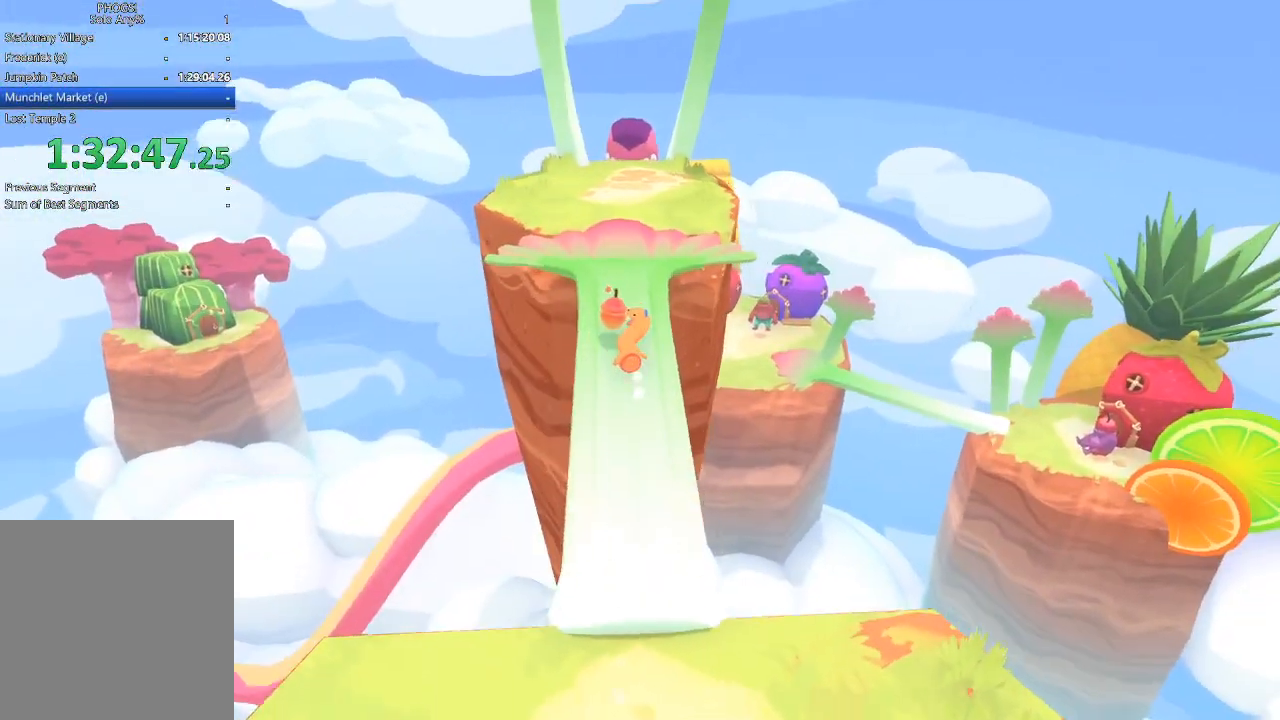
{"buttons": [], "left_stick": "up", "right_stick": "center", "events": [[67, "right_stick", "center"], [267, "right_stick", "up"], [433, "right_stick", "center"]]}
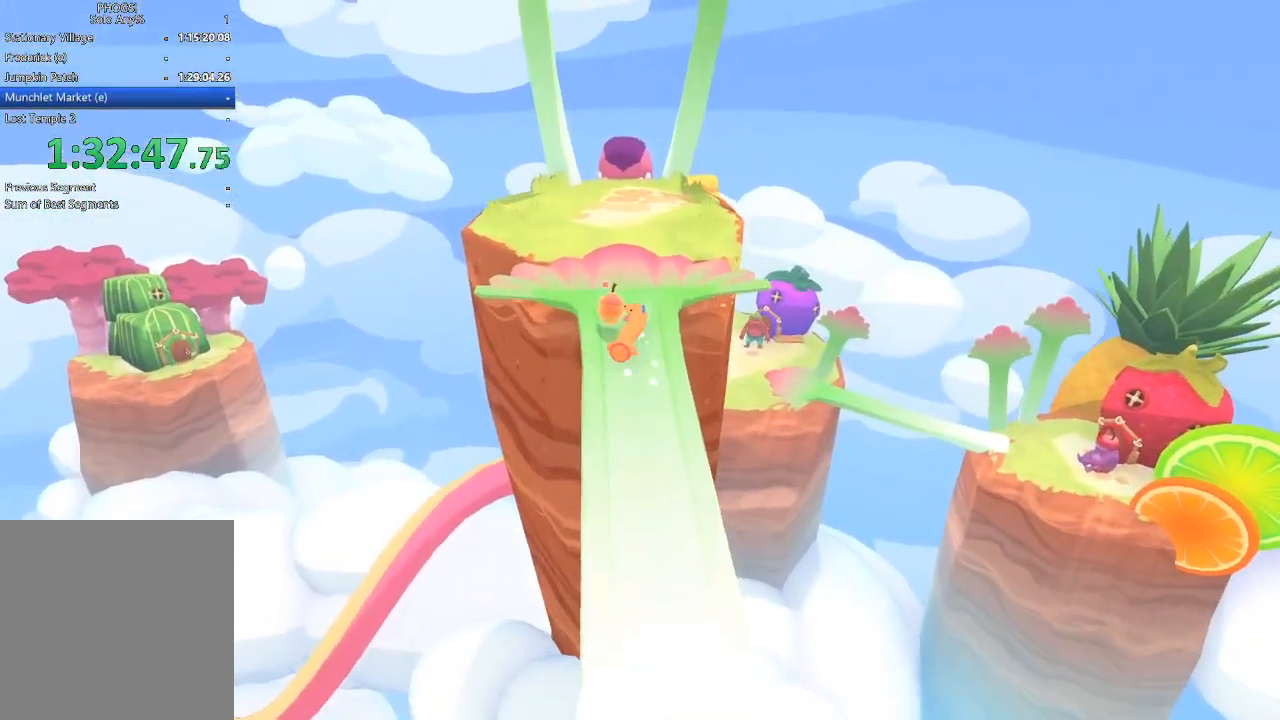
{"buttons": [], "left_stick": "up", "right_stick": "up", "events": [[33, "right_stick", "up"], [167, "right_stick", "center"], [433, "right_stick", "up"]]}
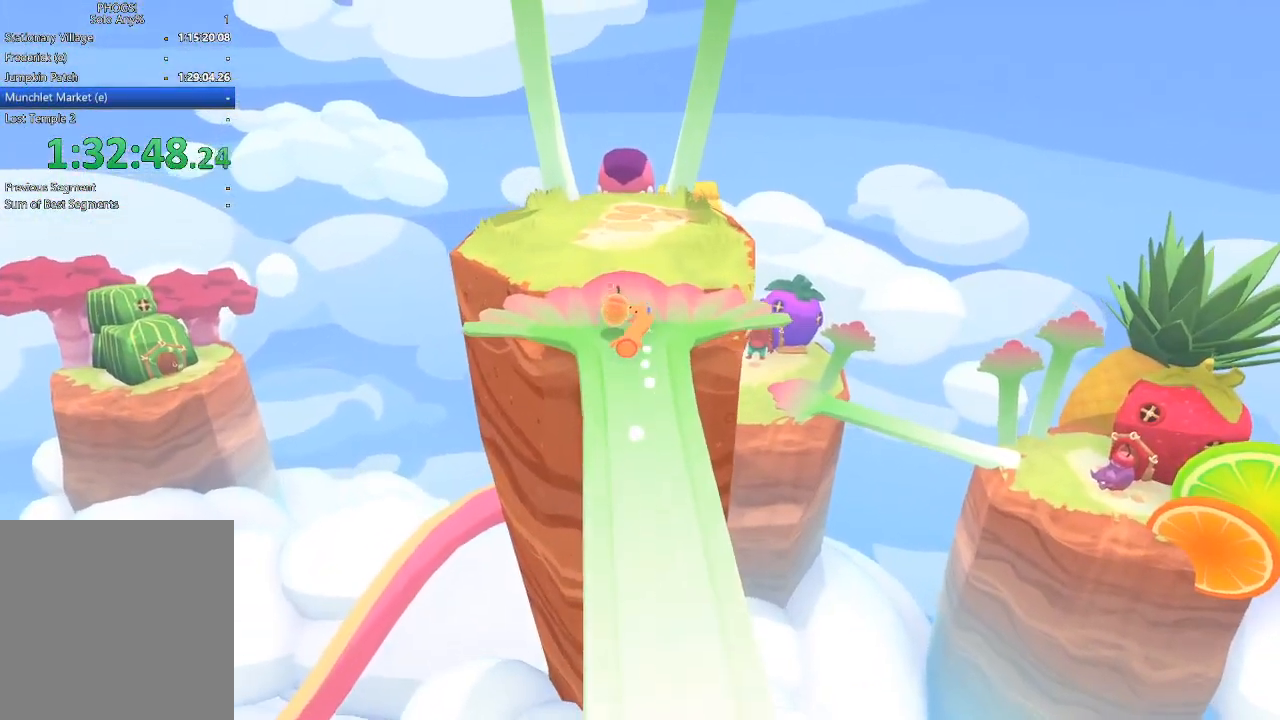
{"buttons": [], "left_stick": "up", "right_stick": "up", "events": []}
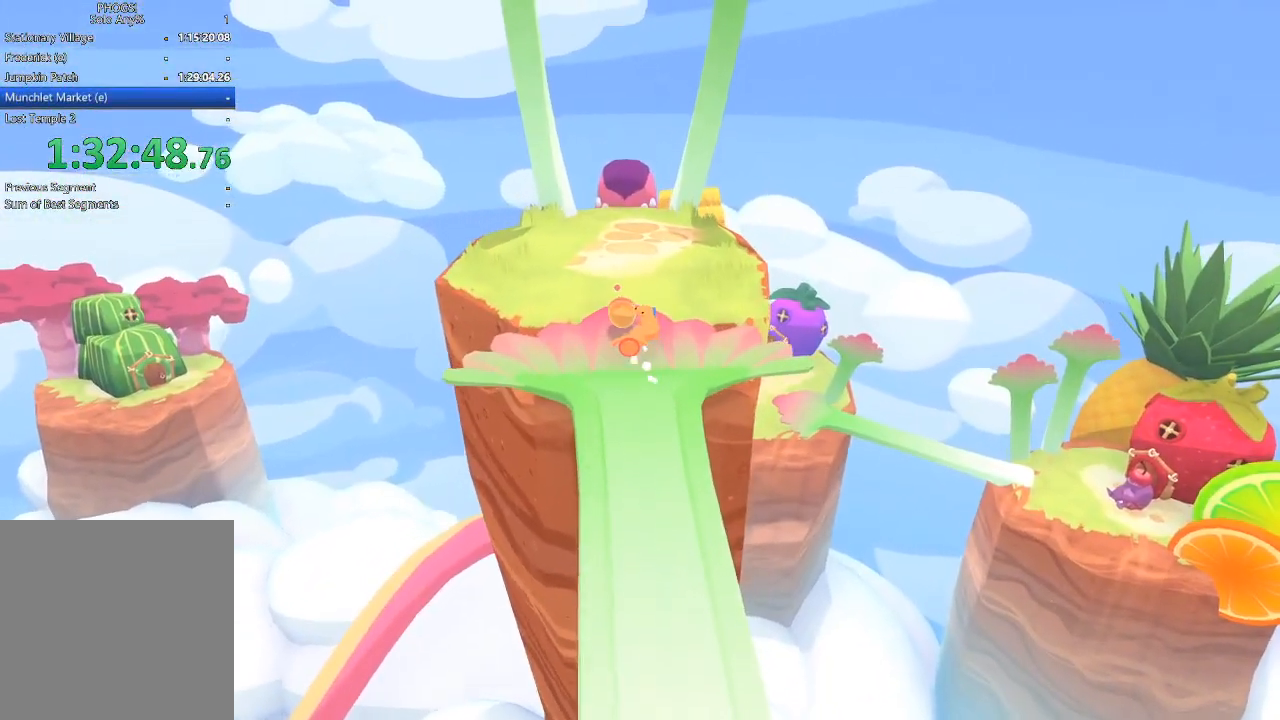
{"buttons": [], "left_stick": "up", "right_stick": "up", "events": []}
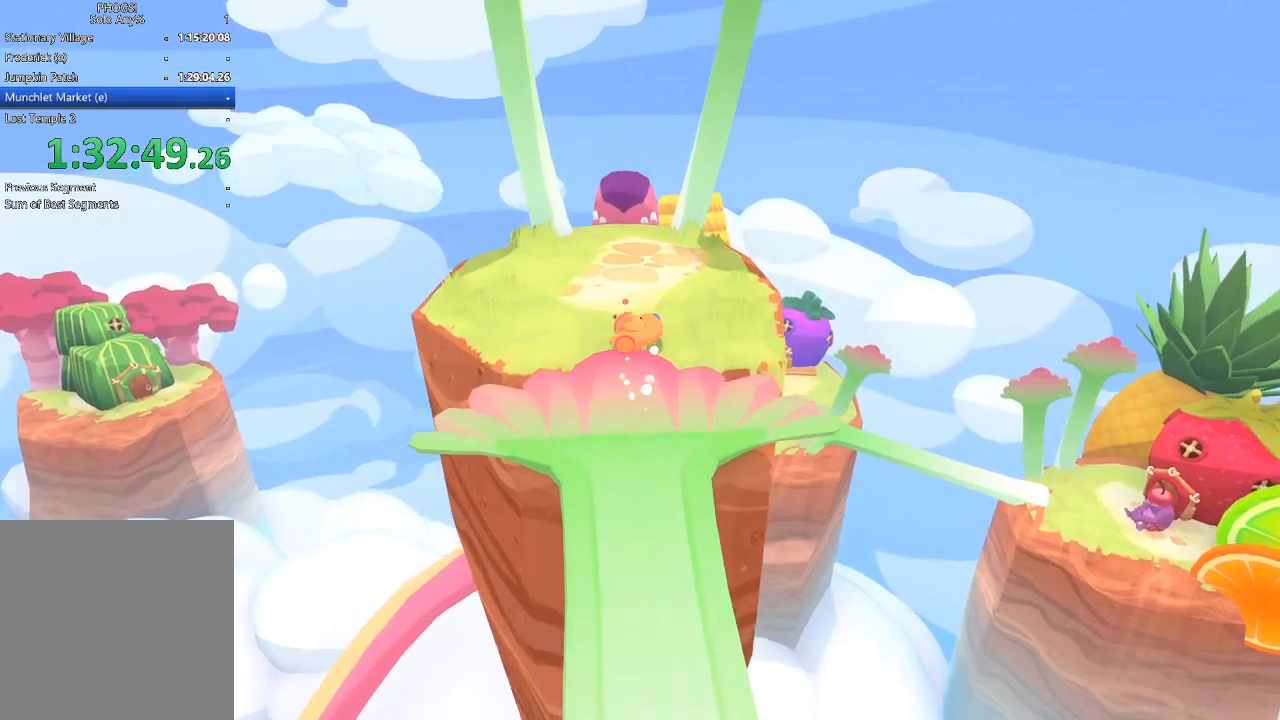
{"buttons": [], "left_stick": "up", "right_stick": "up", "events": []}
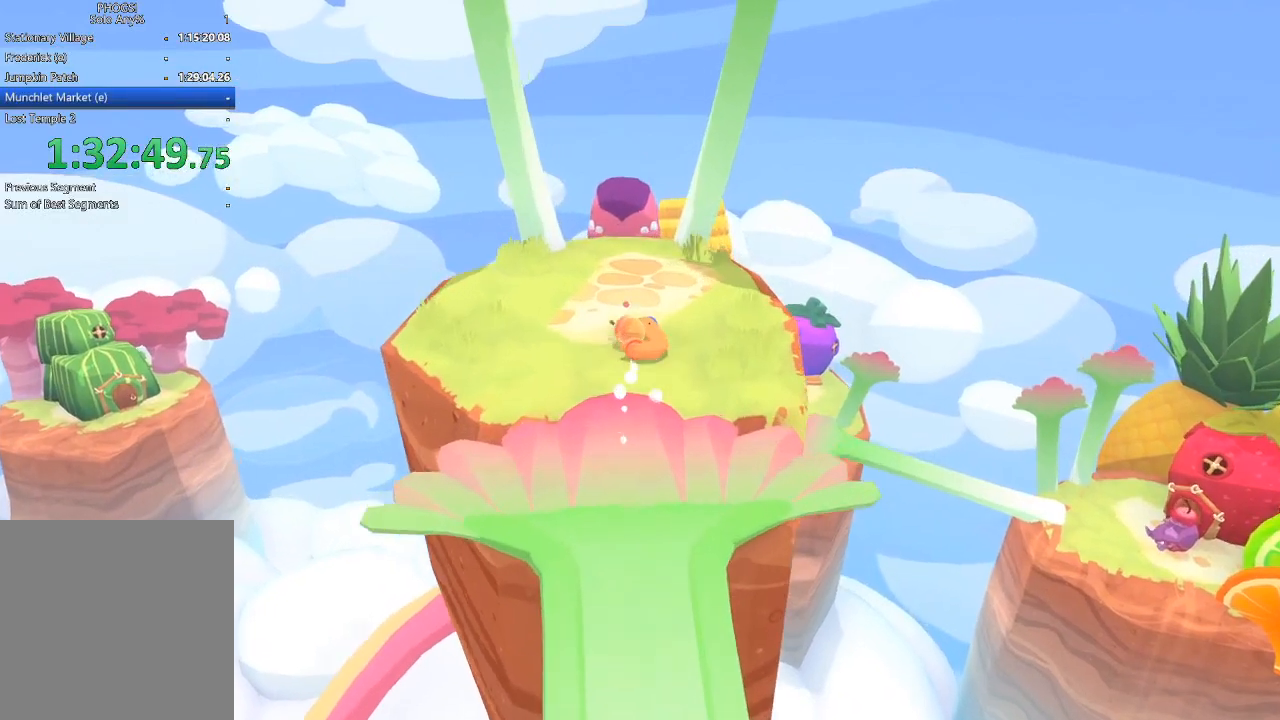
{"buttons": [], "left_stick": "up", "right_stick": "up", "events": []}
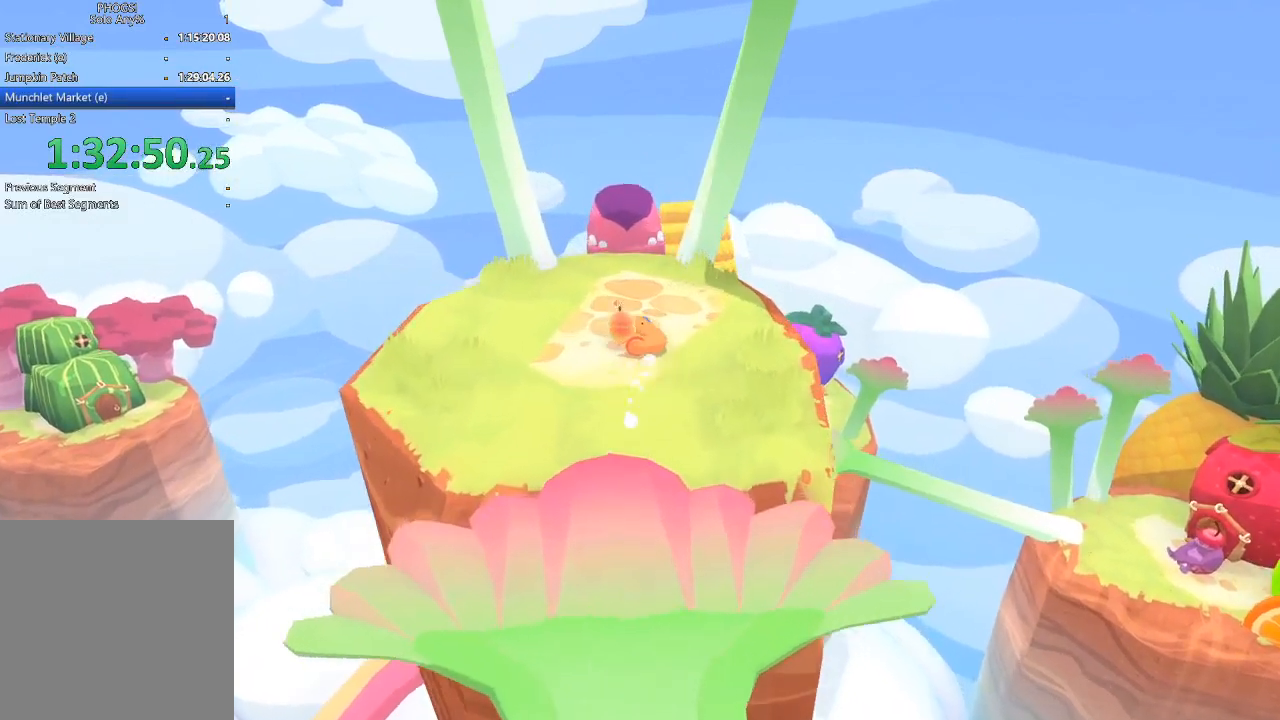
{"buttons": [], "left_stick": "up", "right_stick": "up", "events": []}
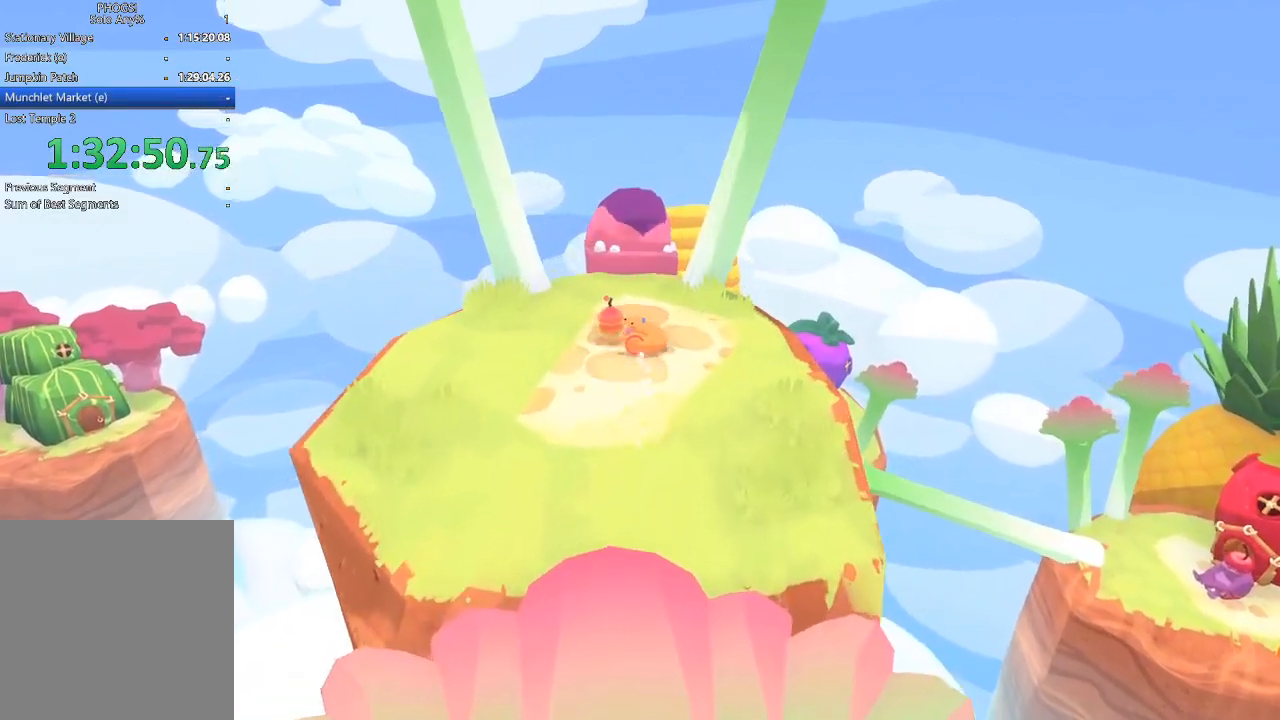
{"buttons": [], "left_stick": "up", "right_stick": "up", "events": []}
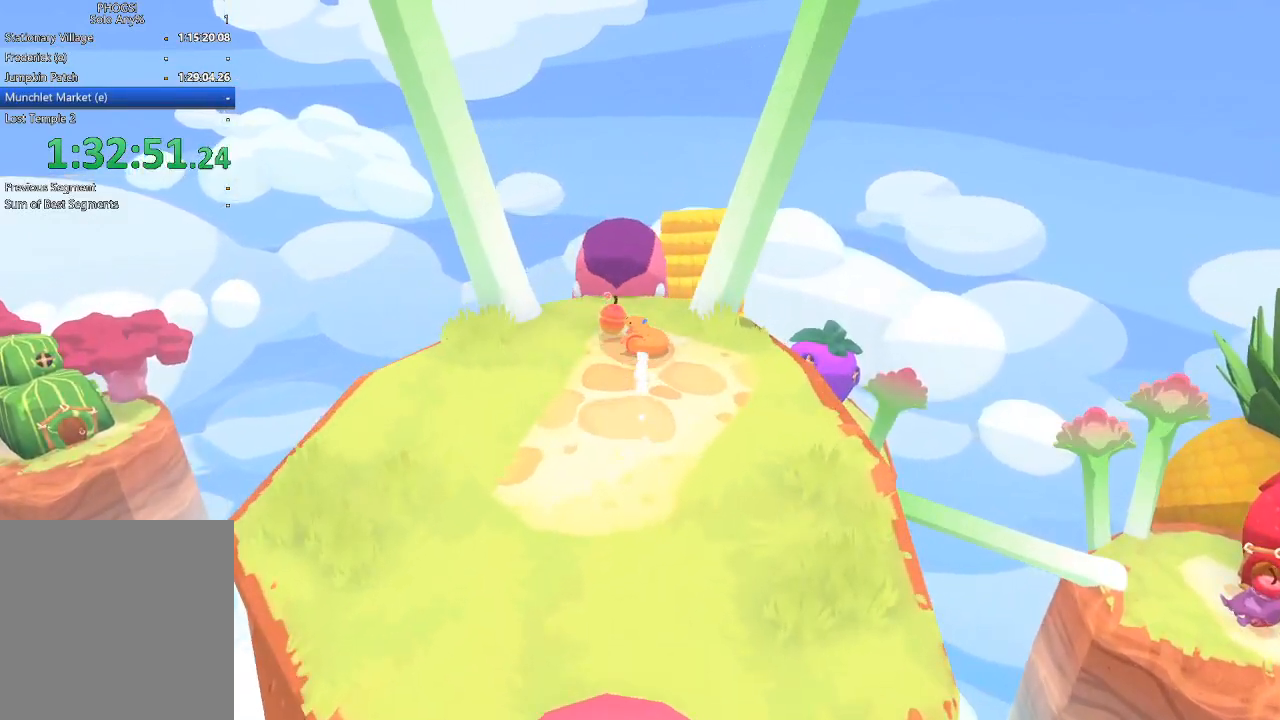
{"buttons": [], "left_stick": "up", "right_stick": "up", "events": []}
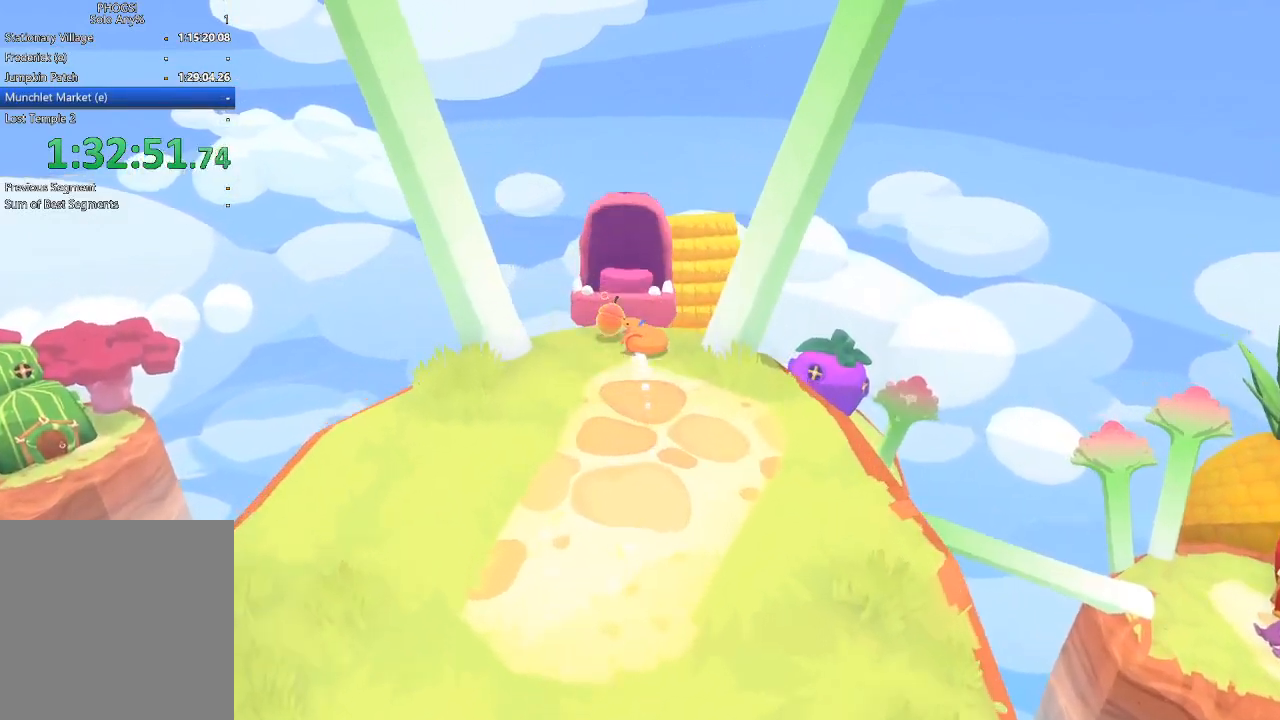
{"buttons": [], "left_stick": "up", "right_stick": "up", "events": []}